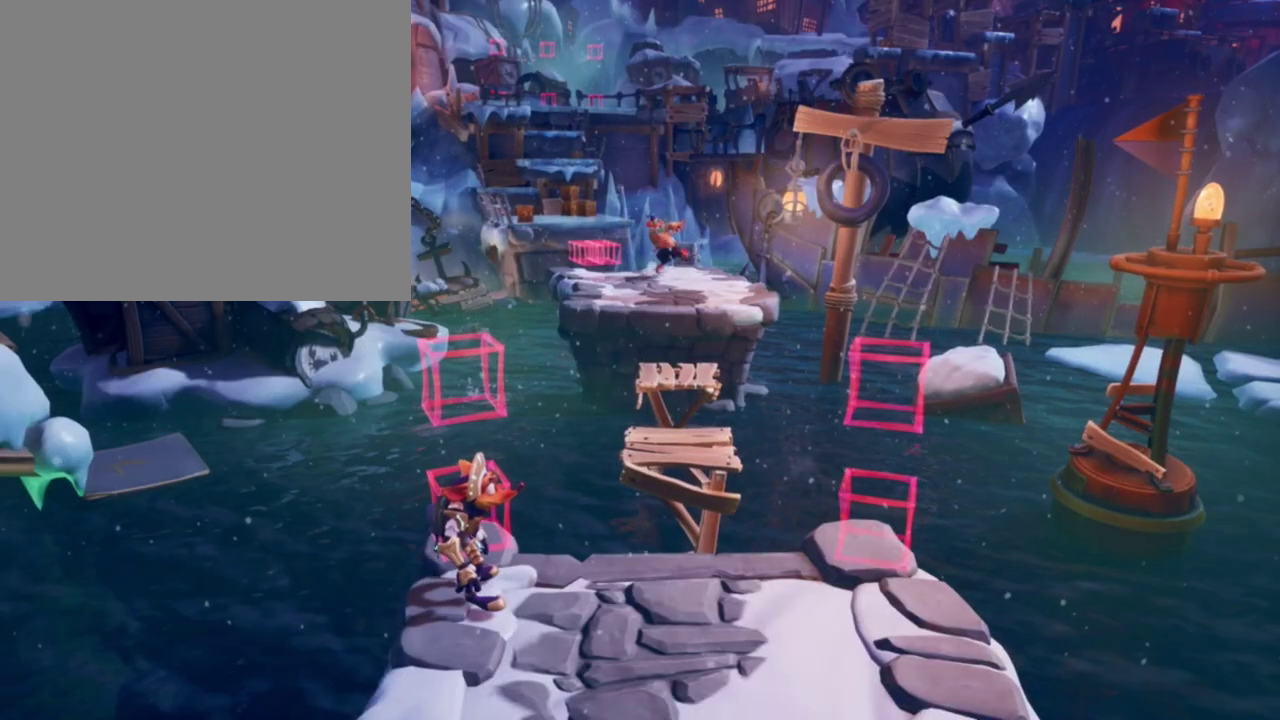
Gameplay with a controller (PlayStation layout); each line is a JSON object with the inputs held at the frame after it (dt_ms = milliseconds from this image to that frame). "events" lists button and stick changes between this image and that frame as [ms after this image, input, new state], when the widget could be followed in between. Not read: R1 R3 right_stick.
{"dt_ms": 700, "buttons": [], "left_stick": "center", "events": []}
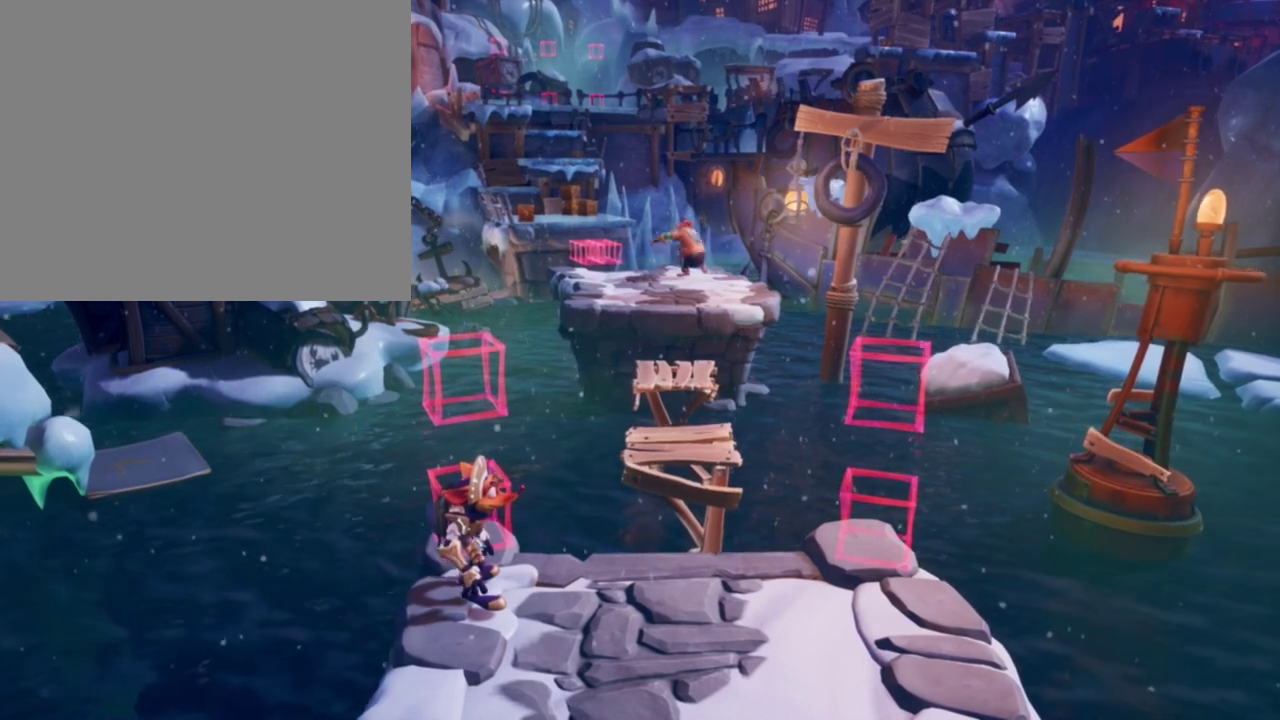
{"dt_ms": 300, "buttons": [], "left_stick": "center", "events": []}
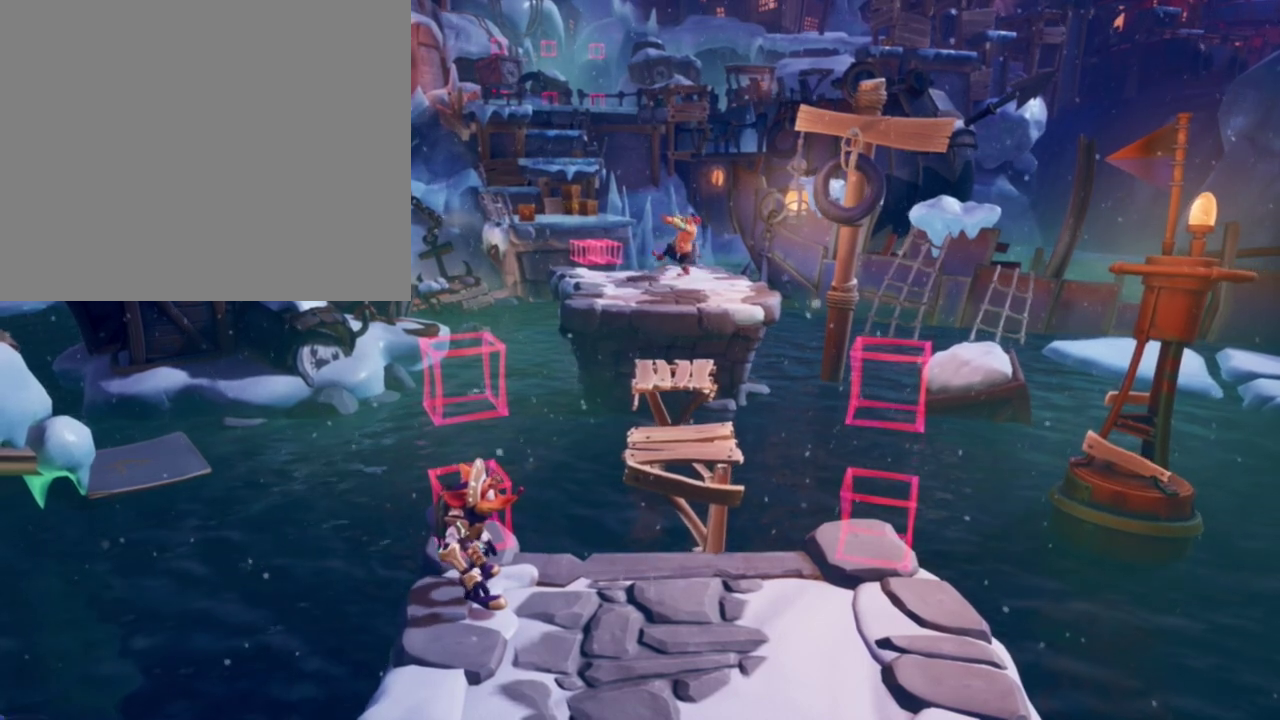
{"dt_ms": 500, "buttons": ["TRIANGLE"], "left_stick": "center", "events": [[467, "TRIANGLE", "down"]]}
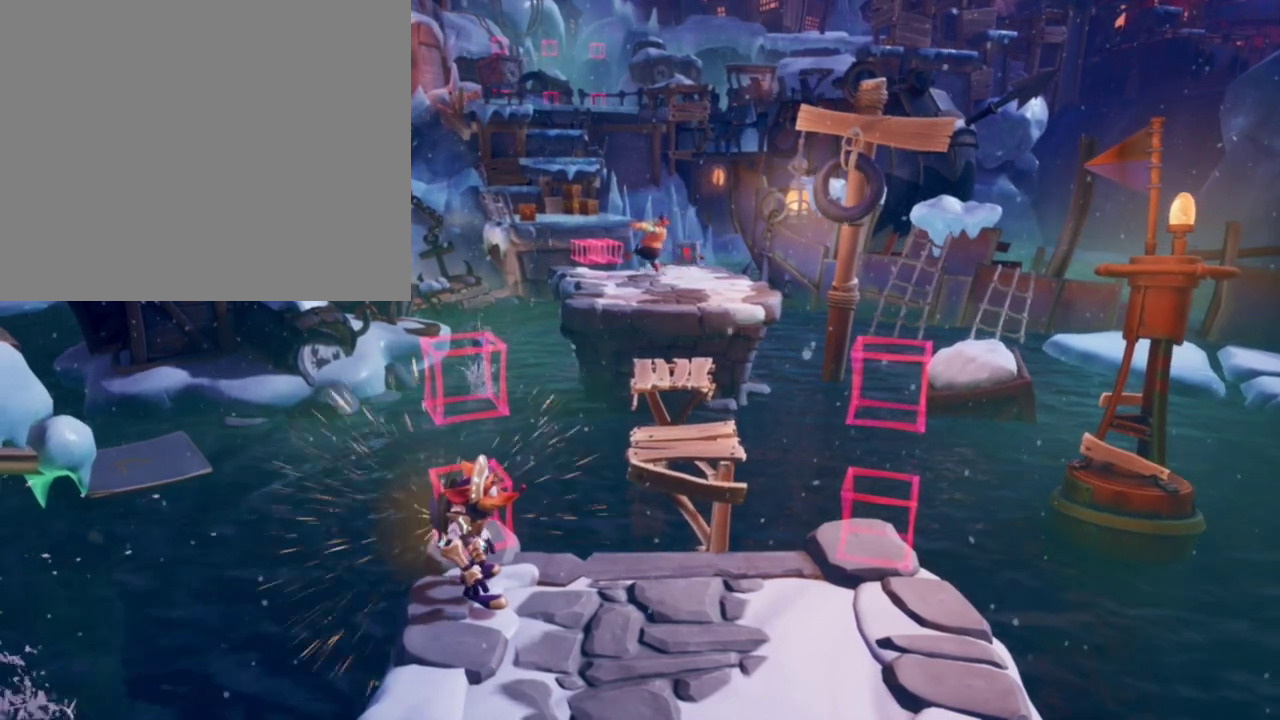
{"dt_ms": 700, "buttons": [], "left_stick": "center", "events": [[83, "TRIANGLE", "up"]]}
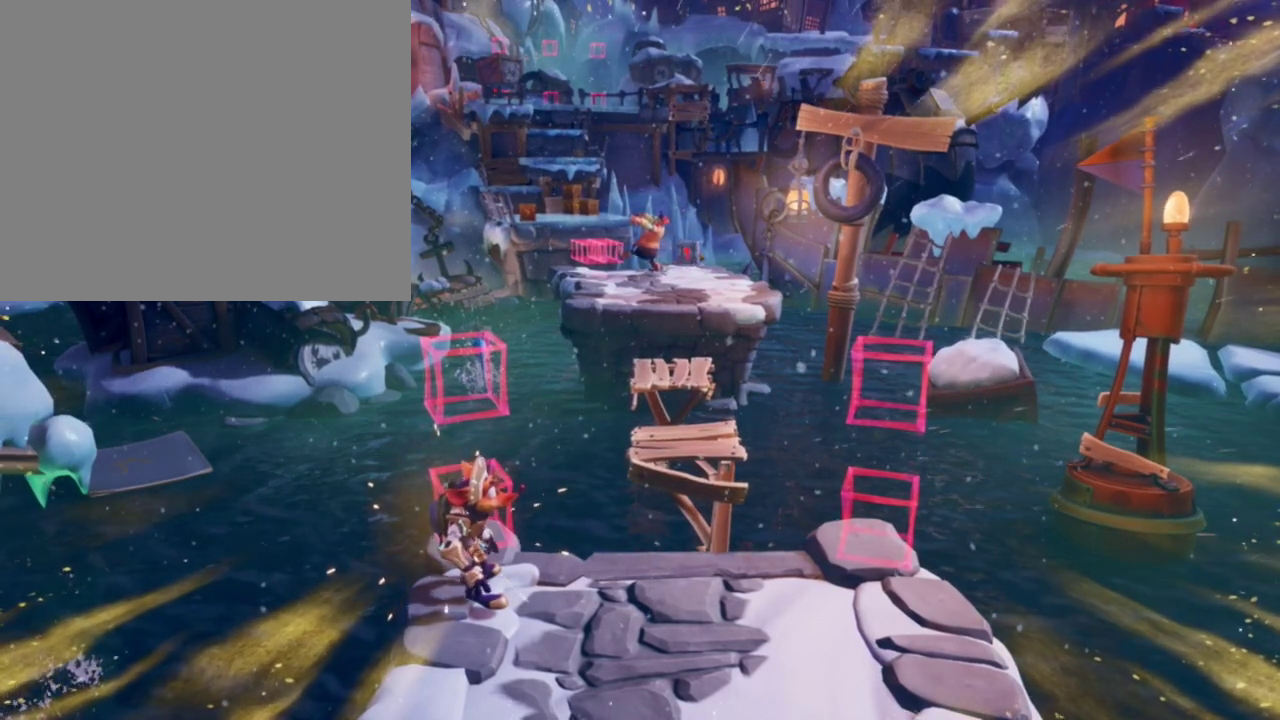
{"dt_ms": 300, "buttons": [], "left_stick": "center", "events": []}
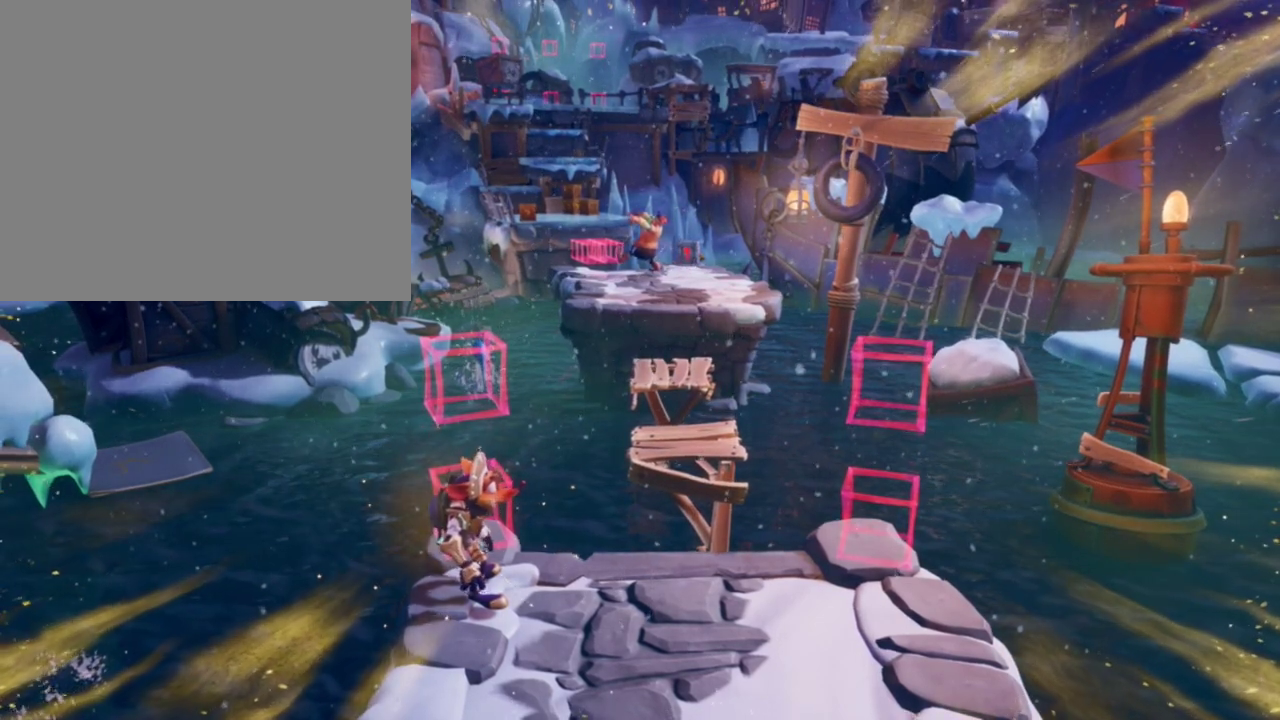
{"dt_ms": 500, "buttons": [], "left_stick": "center", "events": [[300, "TRIANGLE", "down"], [417, "TRIANGLE", "up"]]}
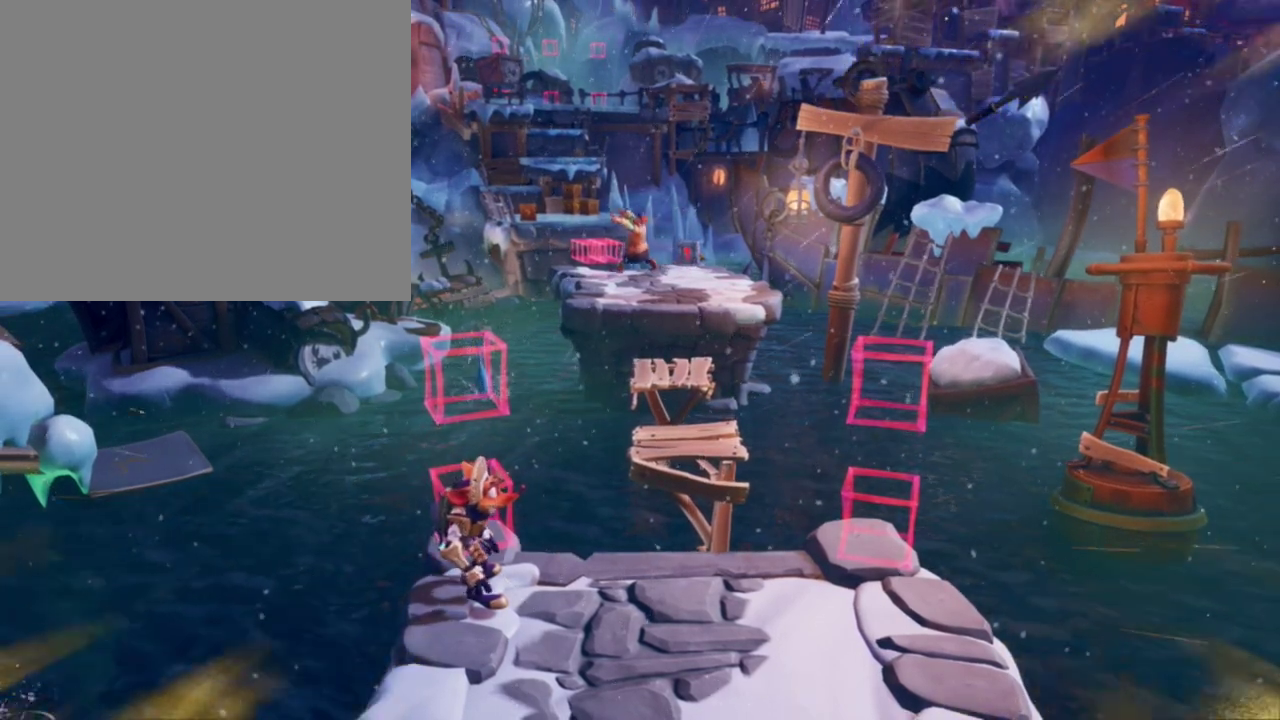
{"dt_ms": 500, "buttons": [], "left_stick": "center", "events": []}
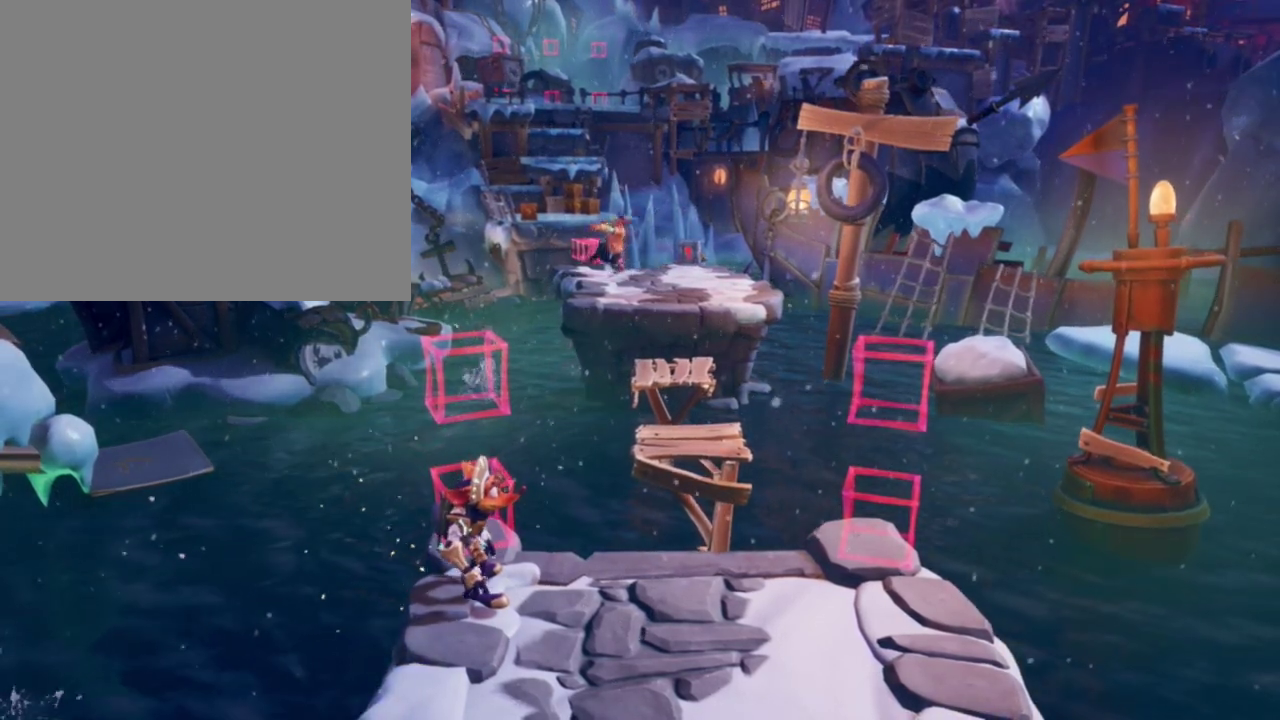
{"dt_ms": 500, "buttons": [], "left_stick": "center", "events": [[333, "R2", "down"], [467, "R2", "up"]]}
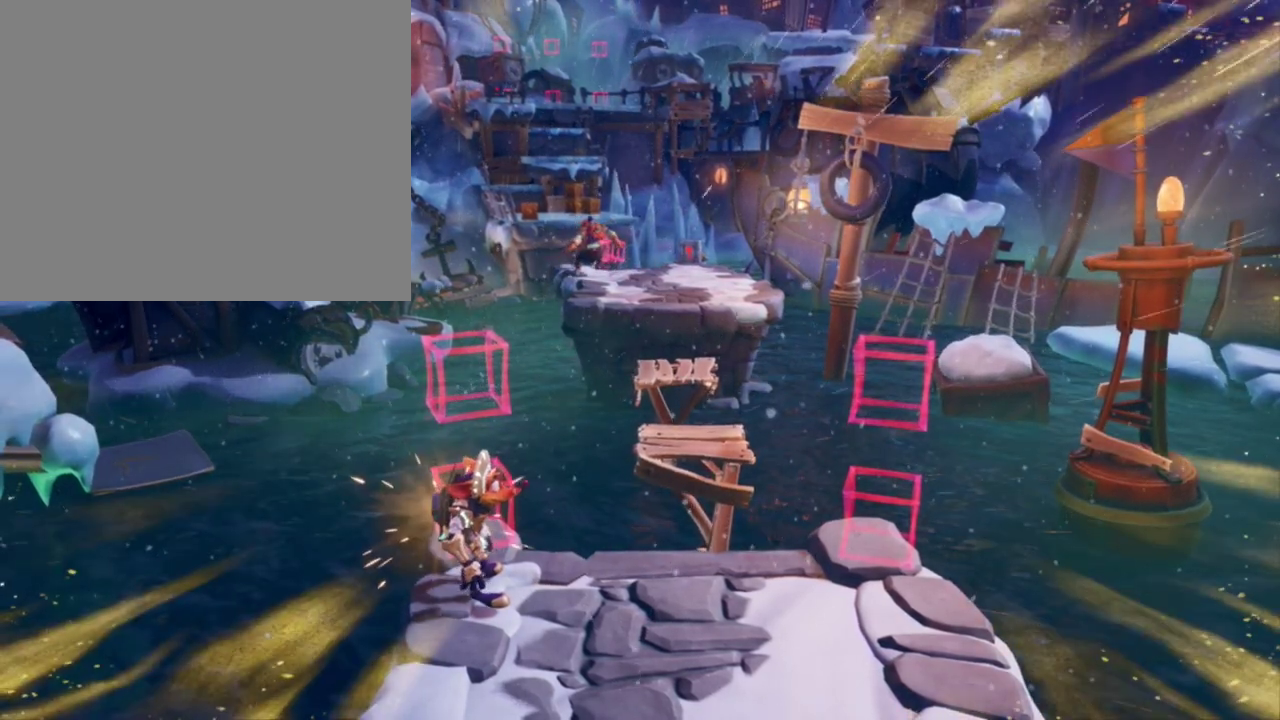
{"dt_ms": 500, "buttons": [], "left_stick": "center", "events": []}
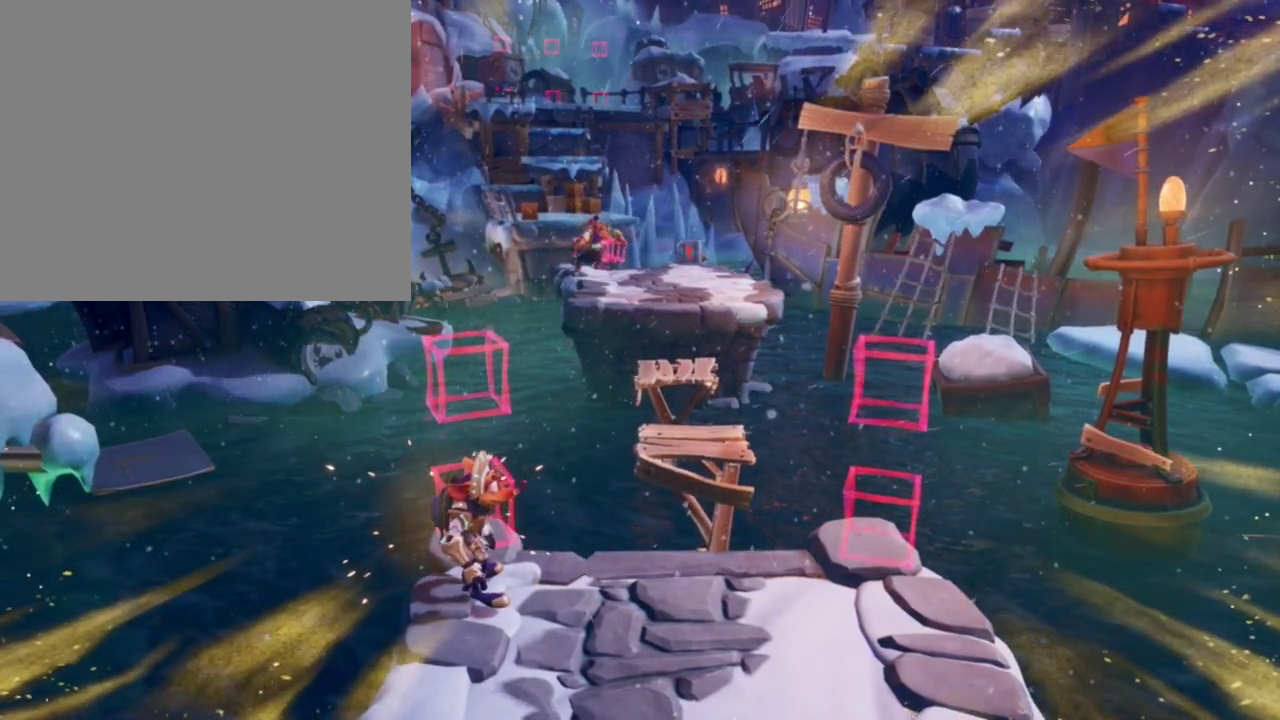
{"dt_ms": 500, "buttons": ["R2"], "left_stick": "center", "events": [[500, "R2", "down"]]}
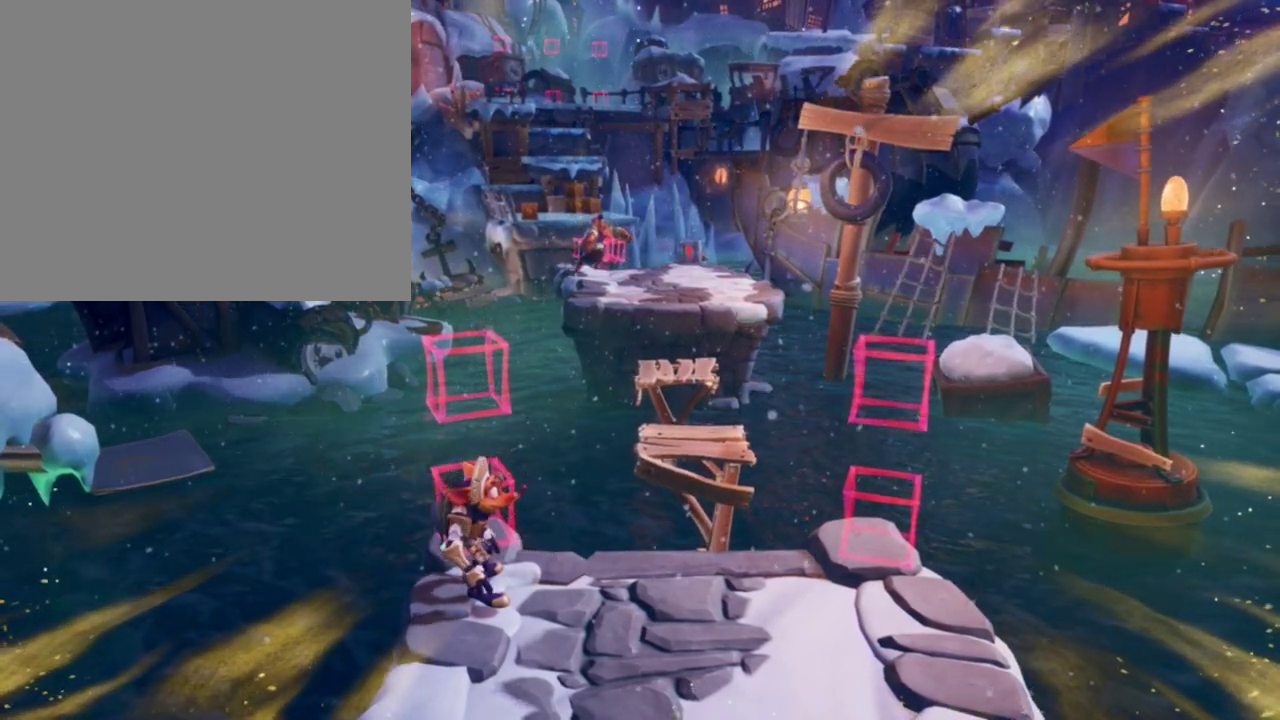
{"dt_ms": 300, "buttons": [], "left_stick": "center", "events": [[133, "R2", "up"]]}
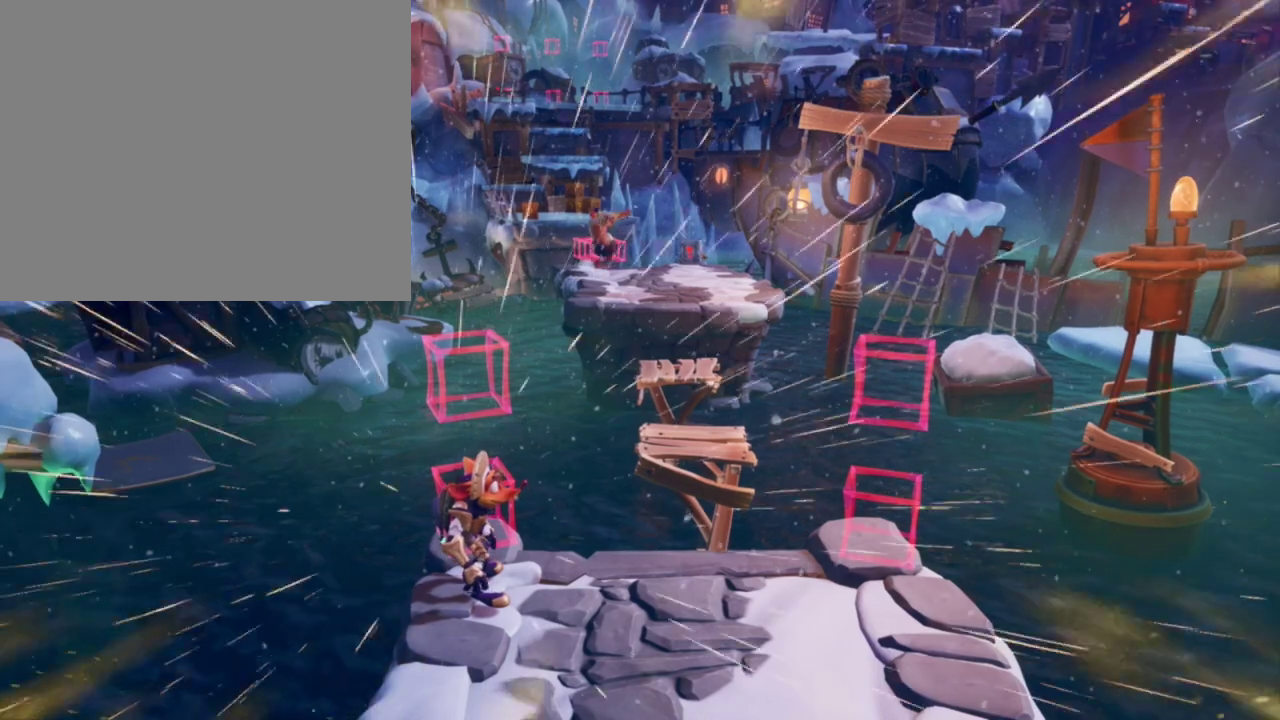
{"dt_ms": 700, "buttons": [], "left_stick": "center", "events": []}
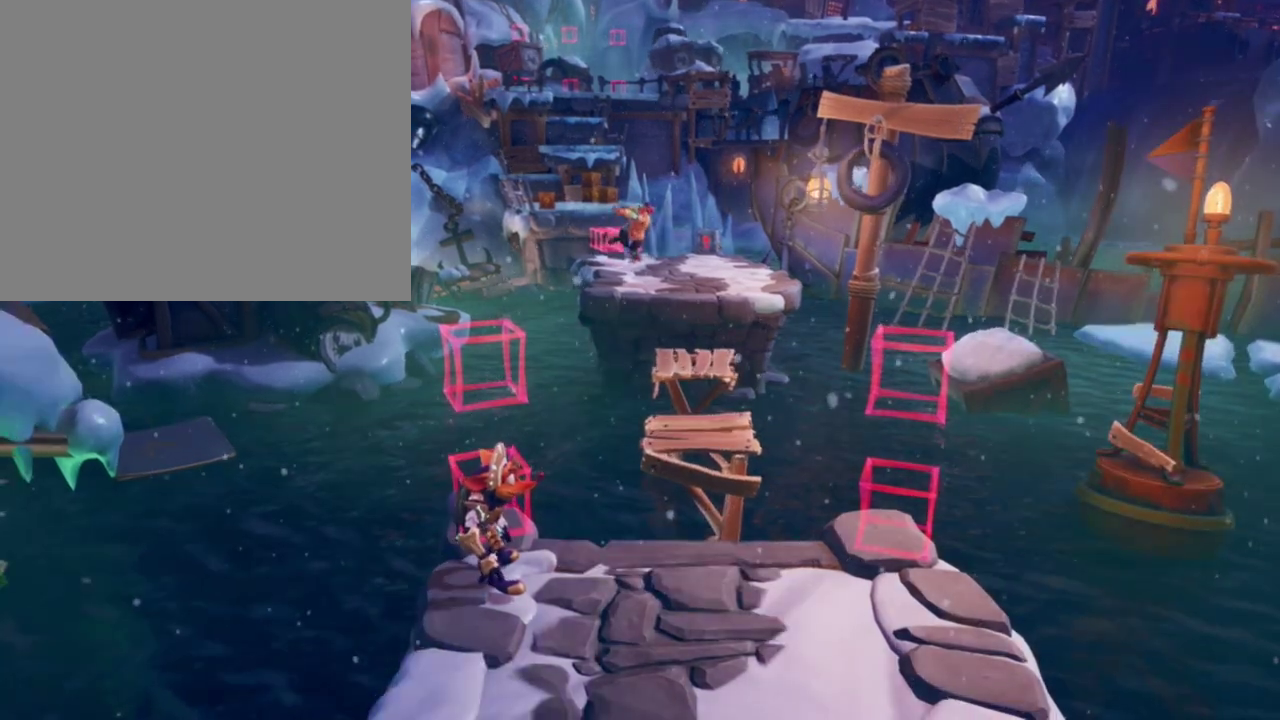
{"dt_ms": 500, "buttons": [], "left_stick": "center", "events": []}
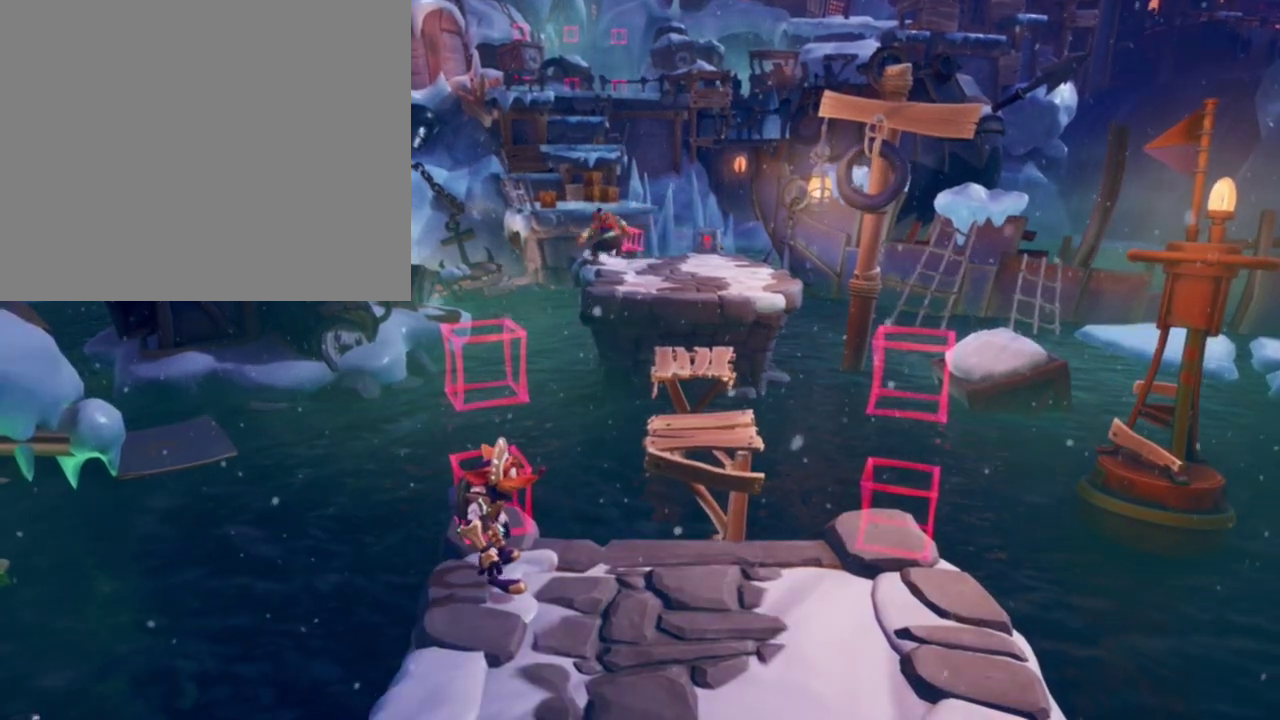
{"dt_ms": 500, "buttons": ["TRIANGLE", "R2"], "left_stick": "right", "events": [[133, "left_stick", "right"], [483, "R2", "down"], [500, "TRIANGLE", "down"]]}